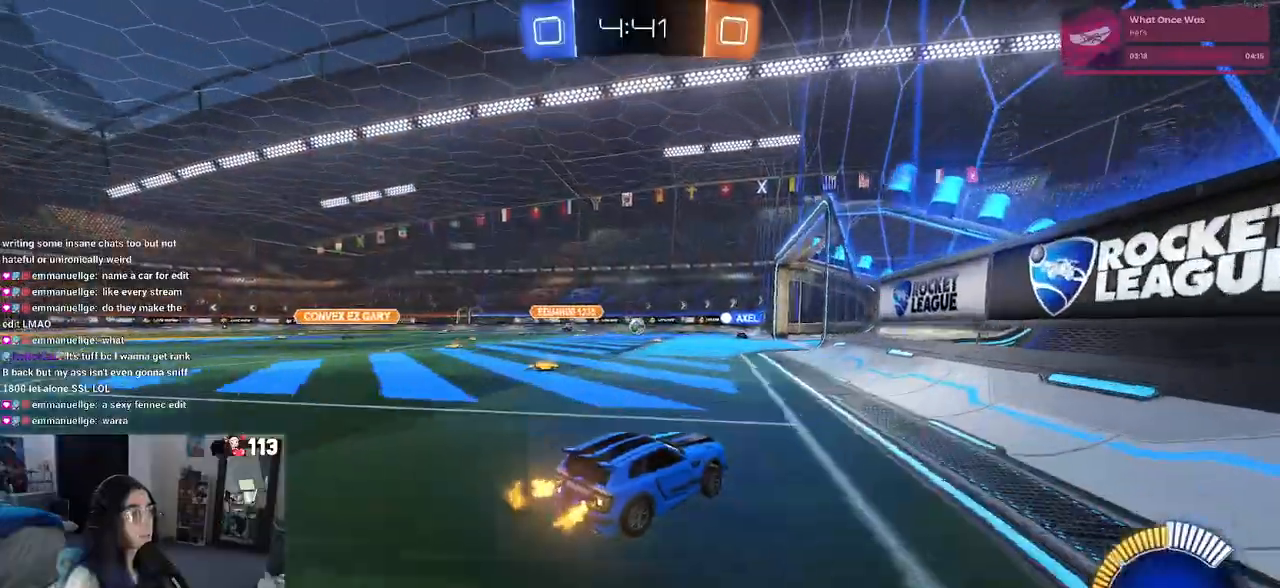
Gameplay with a controller (PlayStation layout); each line is a JSON object with the inputs held at the frame after it. "events" lists button and stick changes between this image and that frame as [ms after this image, input, new state], when the widget could be followed in between. Not read: R2.
{"buttons": [], "left_stick": "center", "right_stick": "center", "events": [[200, "left_stick", "center"]]}
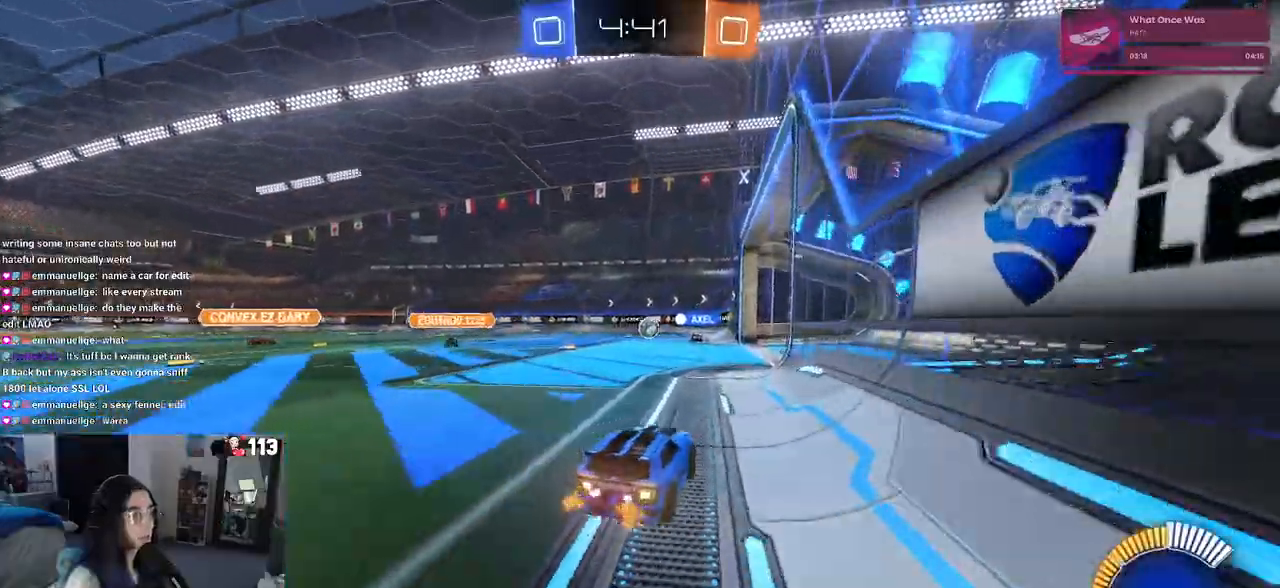
{"buttons": [], "left_stick": "right", "right_stick": "center", "events": [[433, "left_stick", "right"]]}
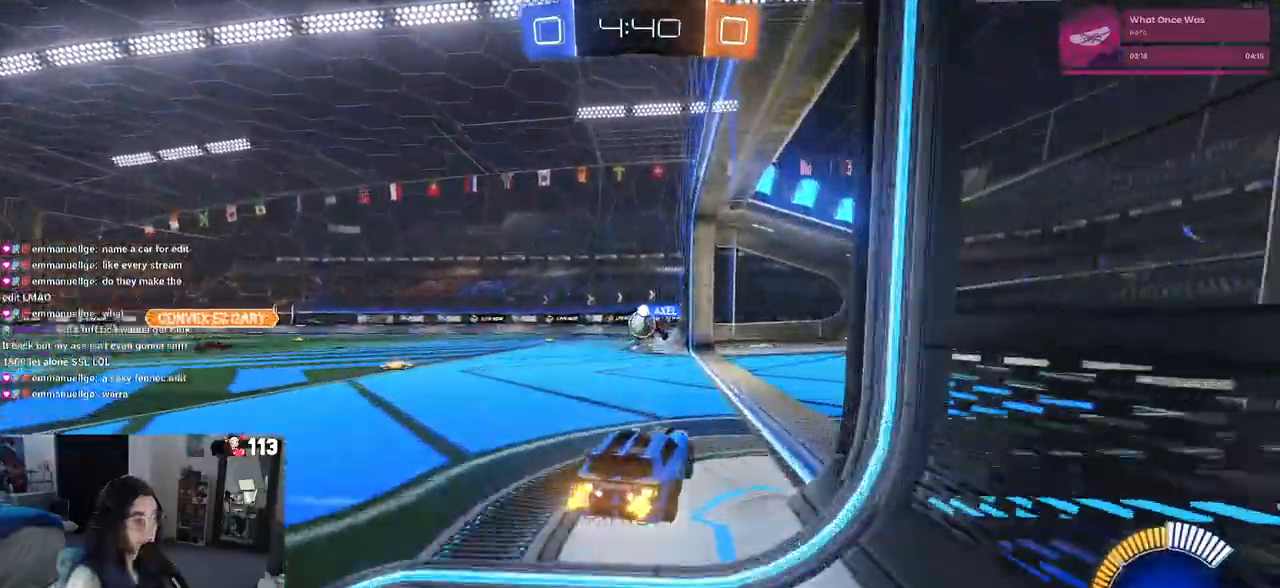
{"buttons": ["SQUARE"], "left_stick": "left", "right_stick": "center", "events": [[400, "SQUARE", "down"], [433, "left_stick", "left"]]}
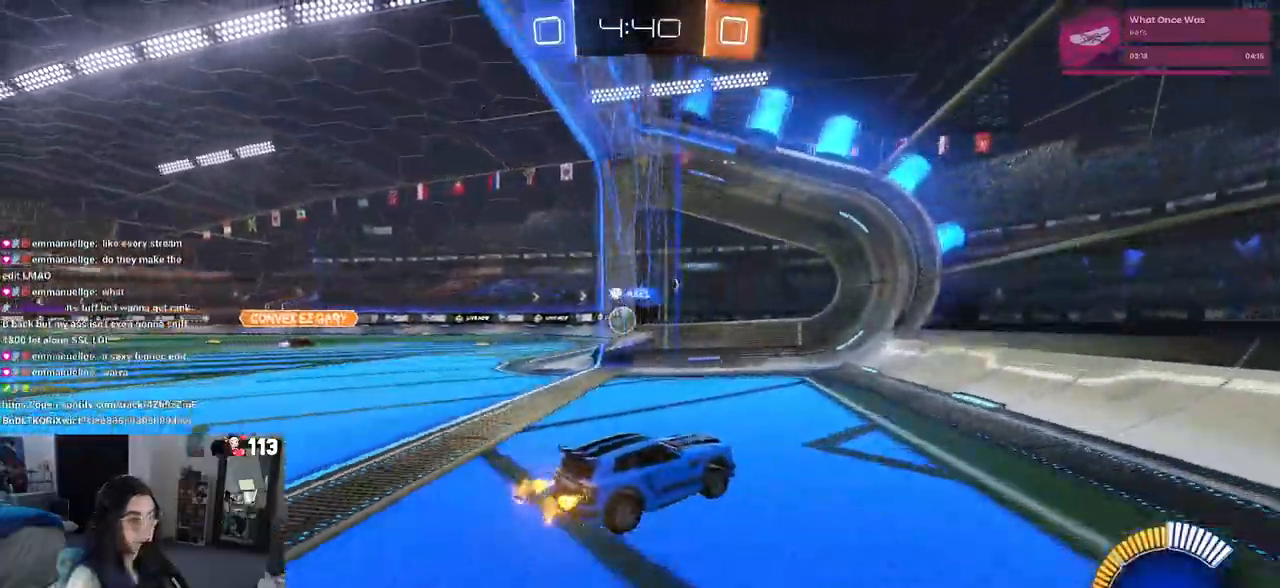
{"buttons": [], "left_stick": "left", "right_stick": "center", "events": [[67, "SQUARE", "up"], [133, "L2", "down"], [417, "L2", "up"]]}
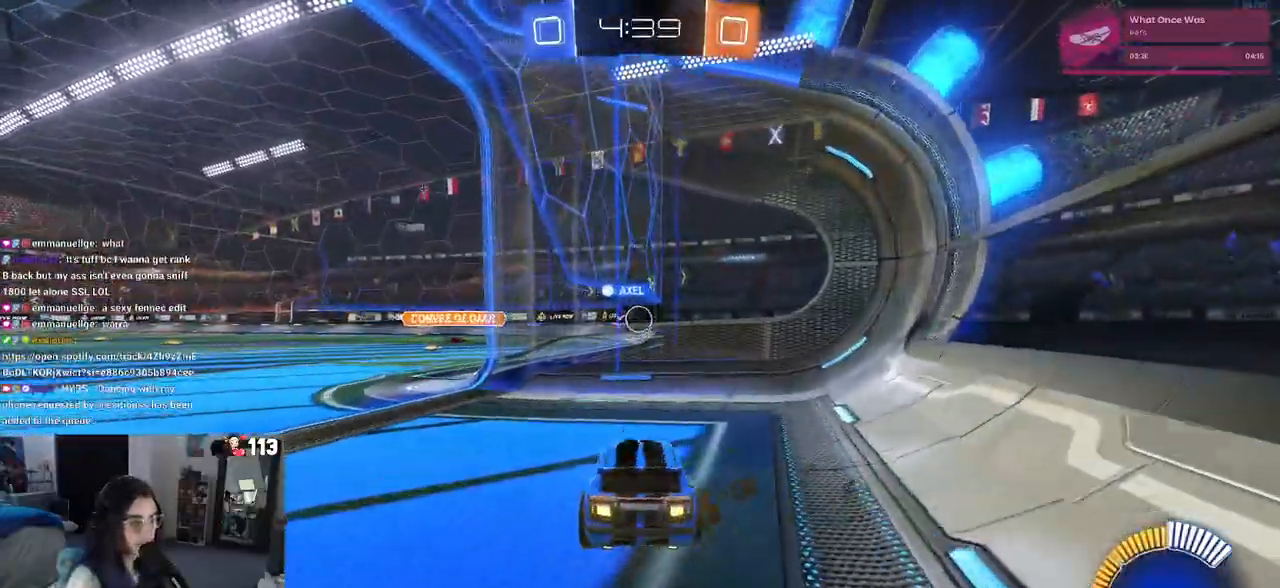
{"buttons": [], "left_stick": "center", "right_stick": "center", "events": [[400, "left_stick", "center"]]}
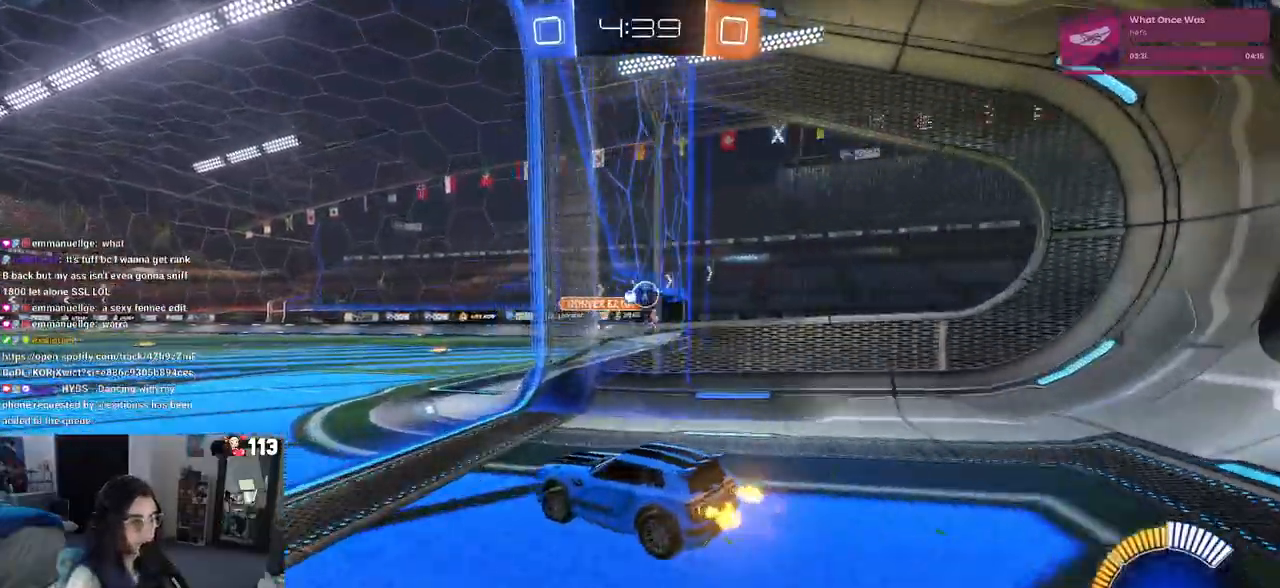
{"buttons": [], "left_stick": "right", "right_stick": "center", "events": [[167, "left_stick", "right"]]}
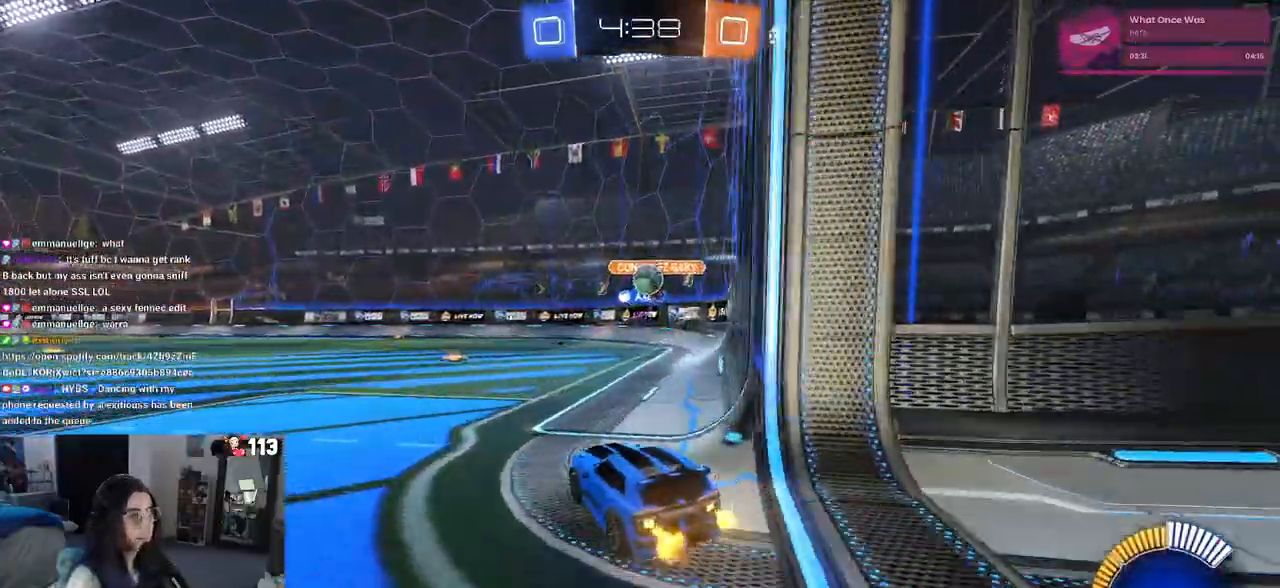
{"buttons": ["R1"], "left_stick": "left", "right_stick": "center", "events": [[300, "left_stick", "center"], [317, "R1", "down"], [350, "left_stick", "left"]]}
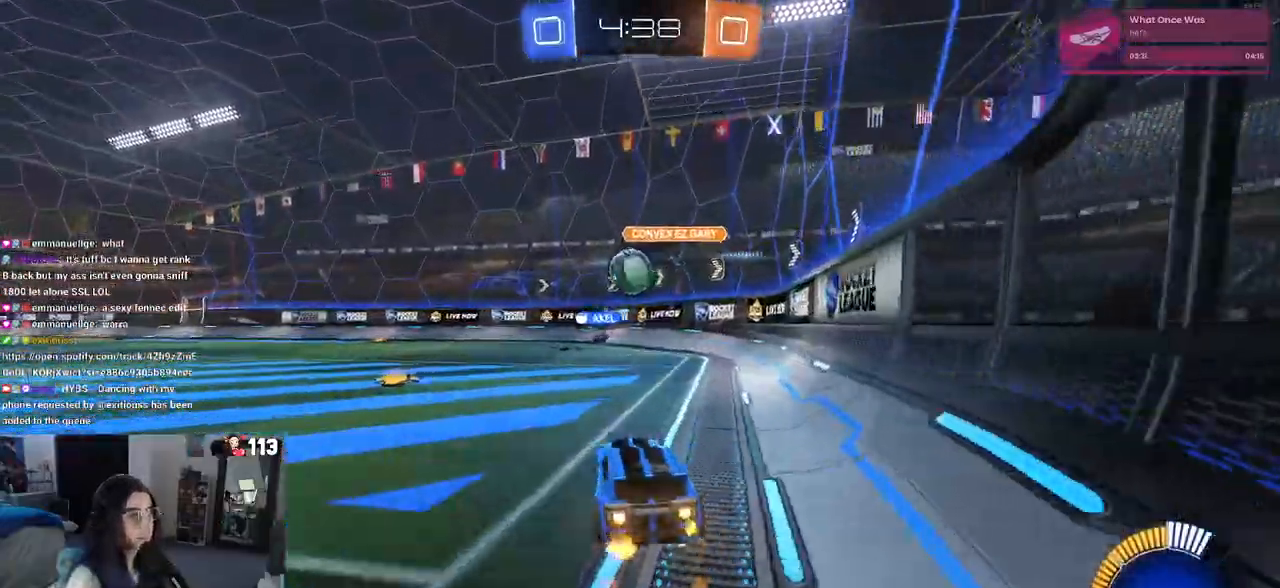
{"buttons": ["CROSS", "R1"], "left_stick": "right", "right_stick": "center"}
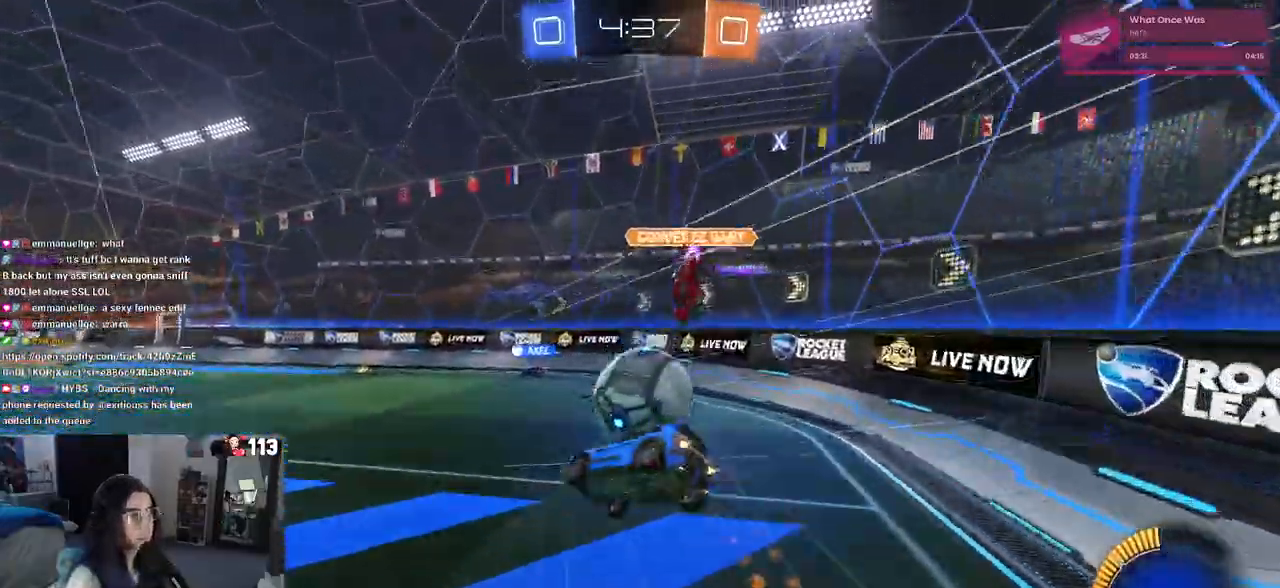
{"buttons": ["SQUARE"], "left_stick": "right", "right_stick": "center", "events": [[17, "CROSS", "up"], [17, "SQUARE", "down"], [133, "R1", "up"]]}
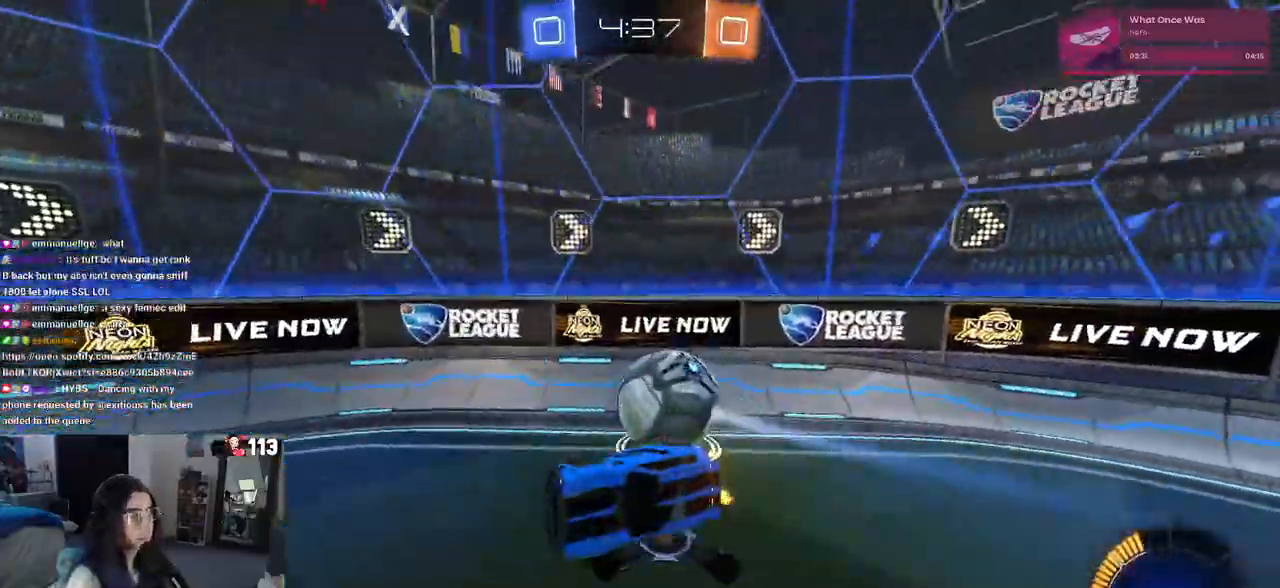
{"buttons": ["L2"], "left_stick": "right", "right_stick": "center", "events": [[83, "SQUARE", "up"], [217, "L2", "down"]]}
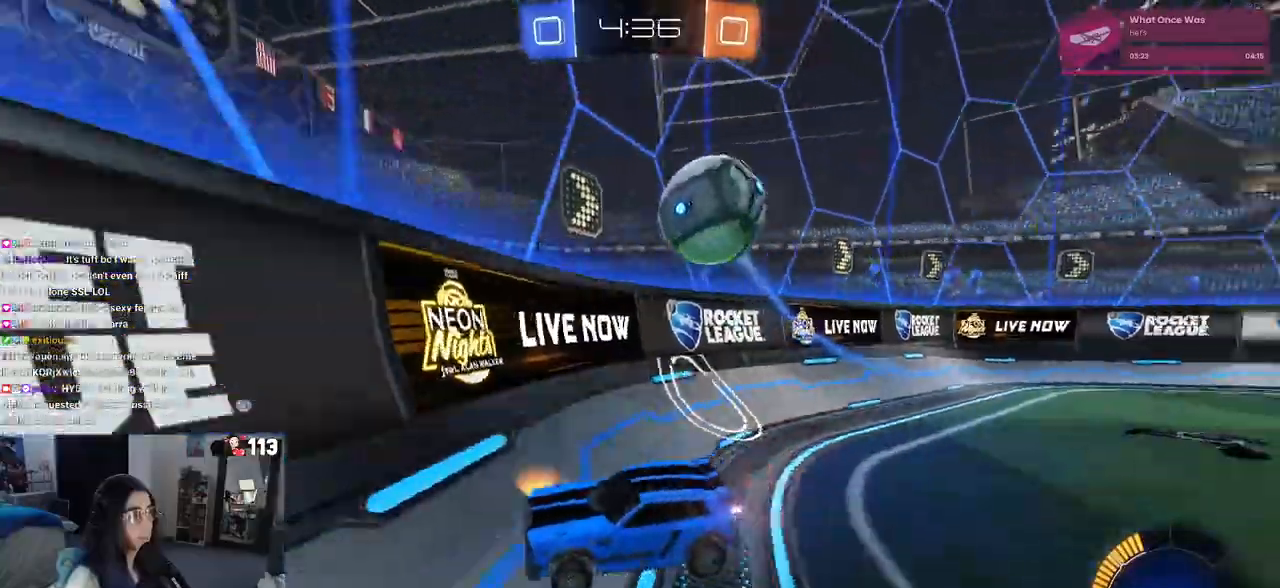
{"buttons": ["R1"], "left_stick": "center", "right_stick": "center", "events": [[233, "L2", "up"], [283, "left_stick", "center"], [433, "R1", "down"]]}
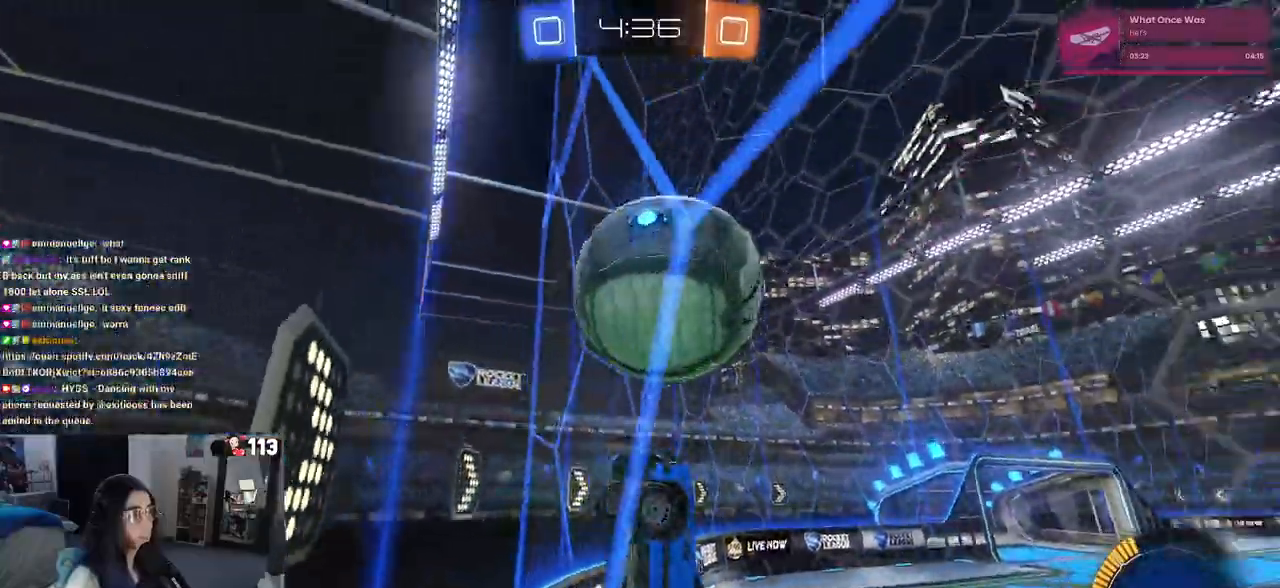
{"buttons": ["CROSS"], "left_stick": "down-right", "right_stick": "center", "events": [[117, "left_stick", "left"], [200, "R1", "up"], [500, "CROSS", "down"], [500, "left_stick", "down-right"]]}
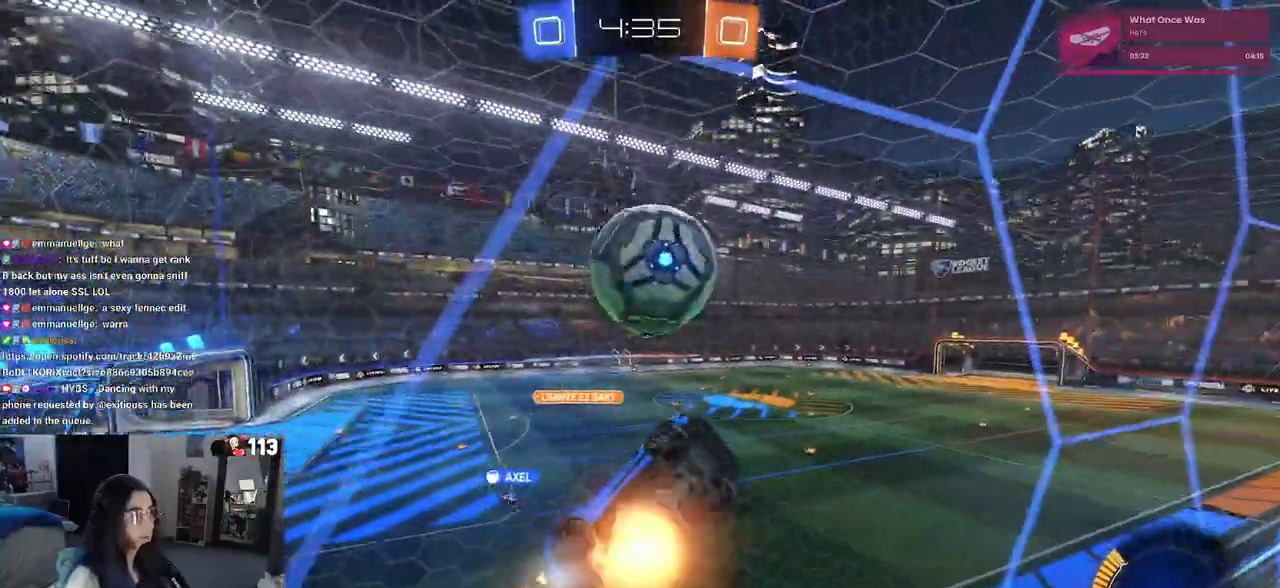
{"buttons": ["L1", "R1"], "left_stick": "left", "right_stick": "center", "events": [[50, "L1", "down"], [167, "CROSS", "up"], [350, "left_stick", "left"], [483, "R1", "down"]]}
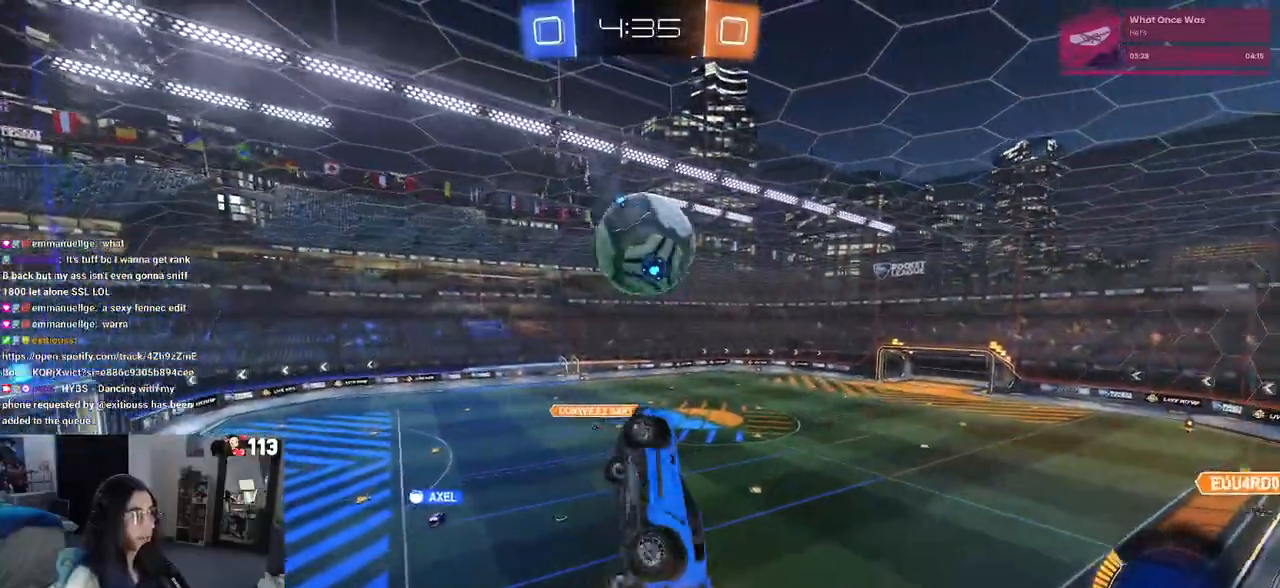
{"buttons": [], "left_stick": "center", "right_stick": "center", "events": [[50, "left_stick", "right"], [233, "L1", "up"], [233, "left_stick", "center"], [250, "R1", "up"]]}
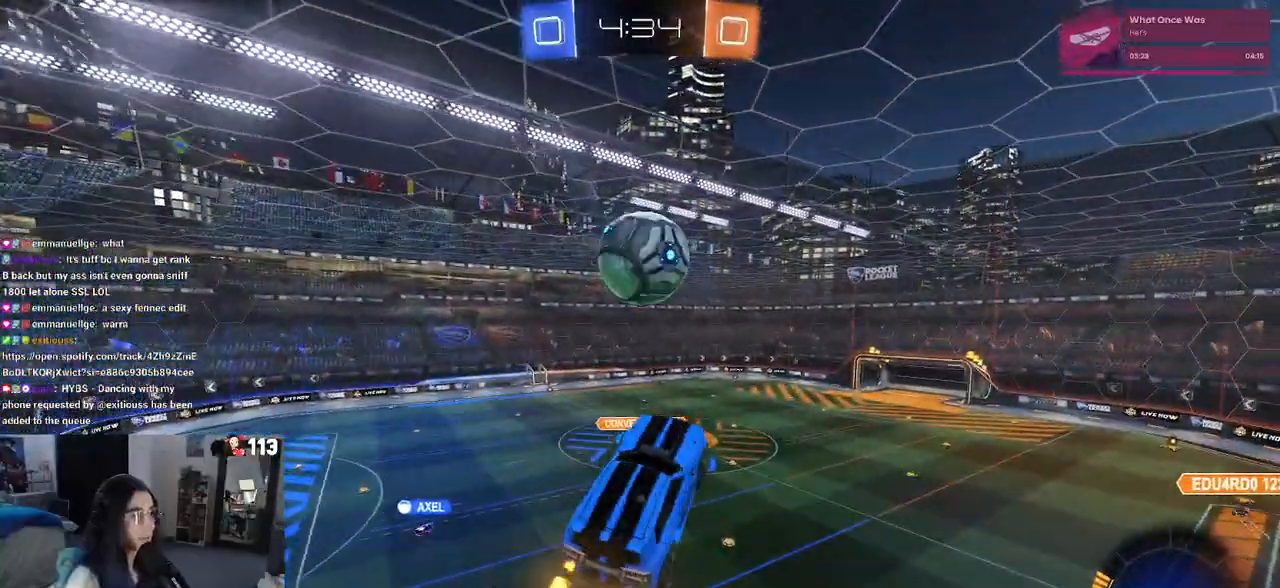
{"buttons": [], "left_stick": "down-right", "right_stick": "center", "events": [[50, "left_stick", "up-left"], [117, "CROSS", "down"], [183, "R1", "down"], [200, "left_stick", "down-right"], [233, "CROSS", "up"], [317, "R1", "up"]]}
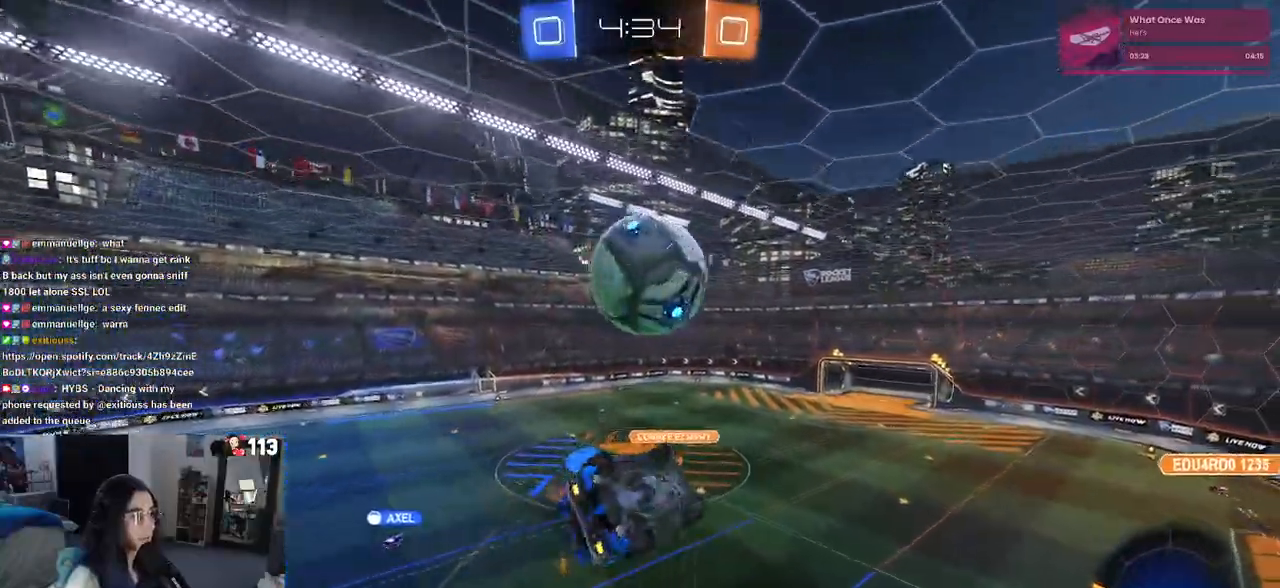
{"buttons": ["L1"], "left_stick": "up-left", "right_stick": "center", "events": [[117, "R1", "down"], [200, "left_stick", "center"], [250, "TRIANGLE", "down"], [283, "L1", "down"], [300, "left_stick", "up"], [367, "TRIANGLE", "up"], [450, "left_stick", "up-left"], [467, "R1", "up"]]}
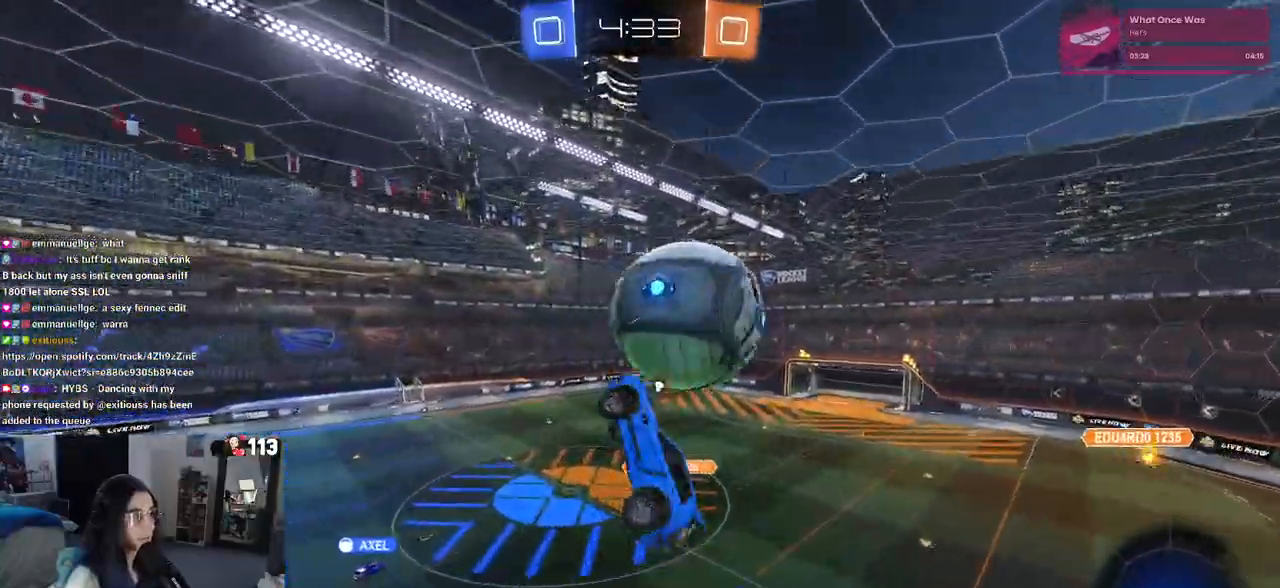
{"buttons": [], "left_stick": "up-left", "right_stick": "center", "events": [[183, "TRIANGLE", "down"], [317, "TRIANGLE", "up"], [417, "L1", "up"]]}
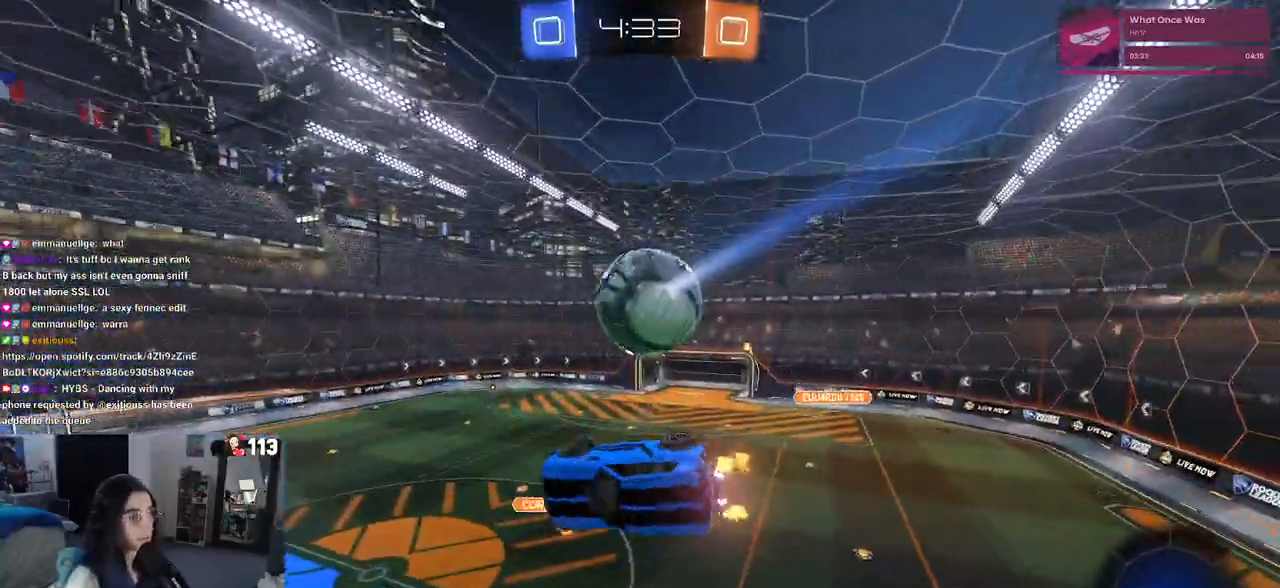
{"buttons": ["SQUARE"], "left_stick": "down-left", "right_stick": "center", "events": [[17, "left_stick", "left"], [83, "SQUARE", "down"], [383, "left_stick", "down-left"]]}
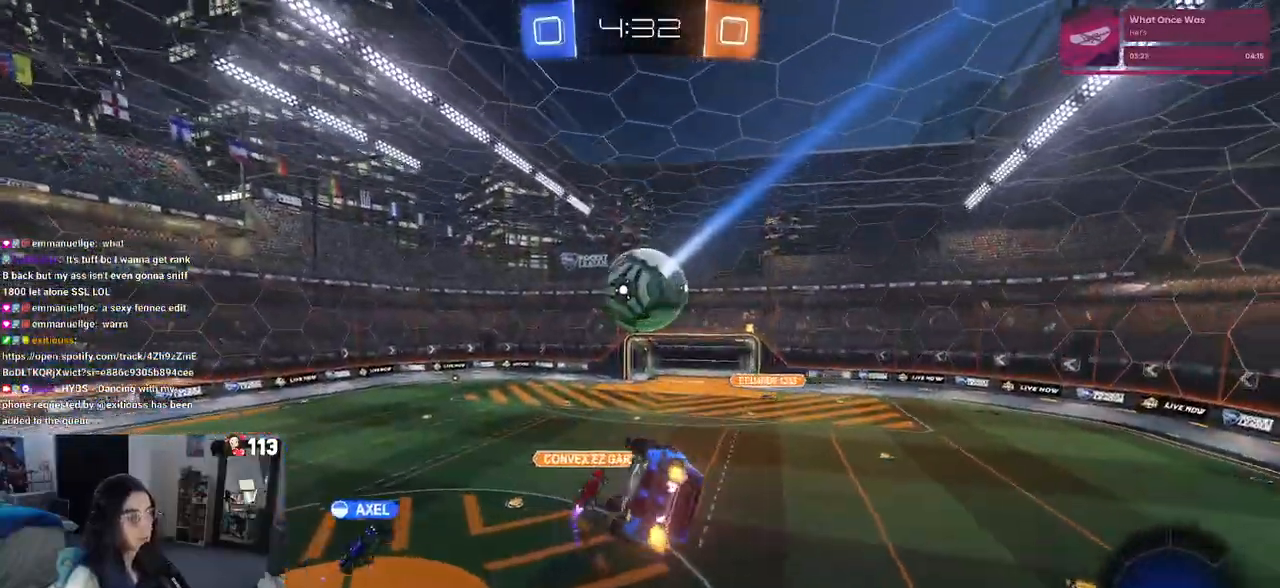
{"buttons": [], "left_stick": "left", "right_stick": "center", "events": [[150, "left_stick", "center"], [200, "SQUARE", "up"], [383, "left_stick", "left"]]}
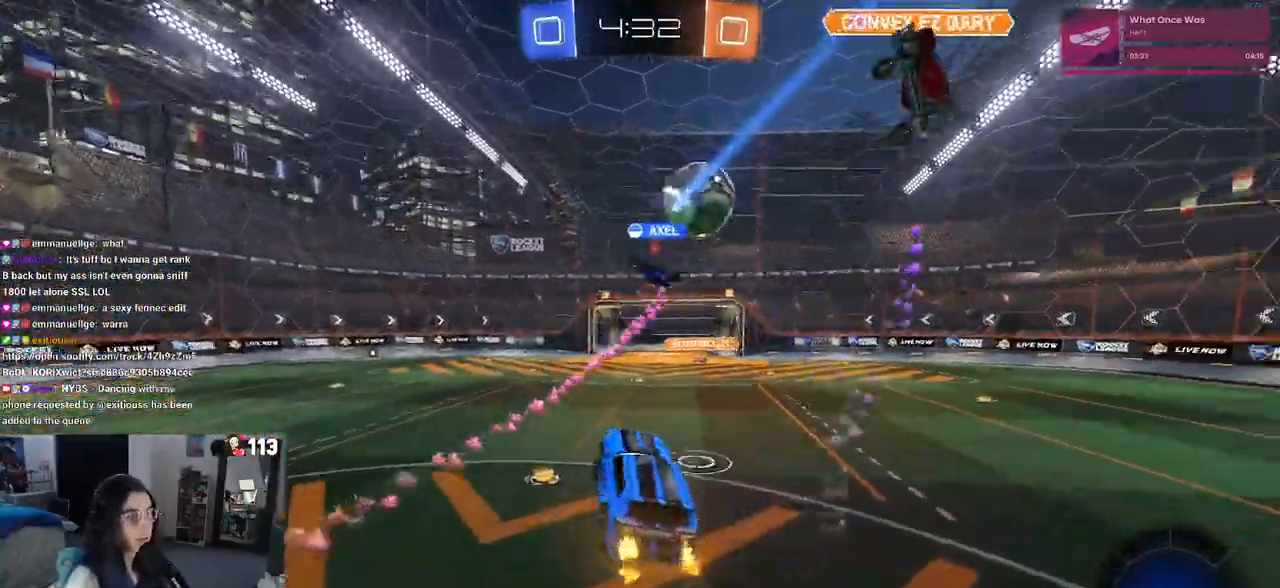
{"buttons": [], "left_stick": "right", "right_stick": "center", "events": [[17, "left_stick", "center"], [117, "left_stick", "right"], [250, "L2", "down"], [400, "L2", "up"]]}
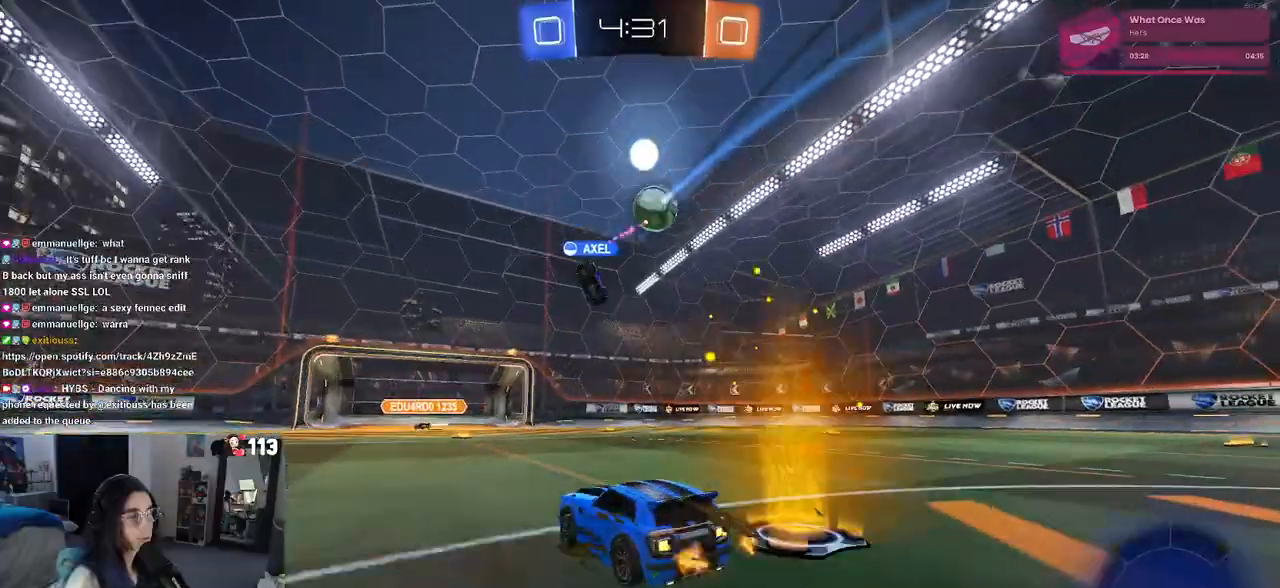
{"buttons": [], "left_stick": "right", "right_stick": "center", "events": []}
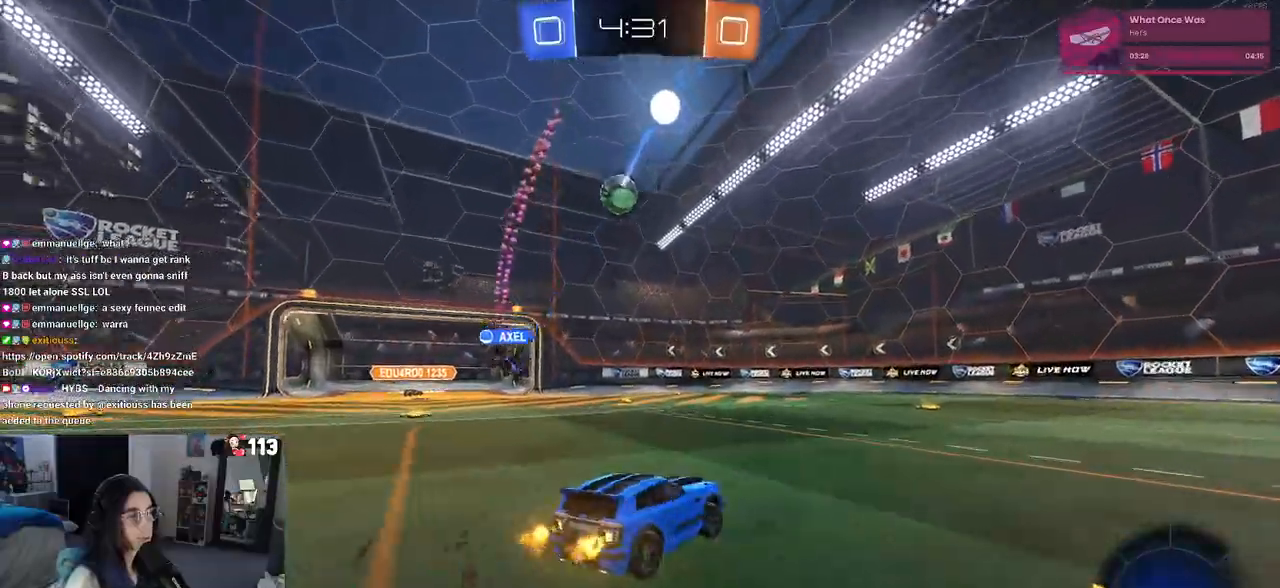
{"buttons": [], "left_stick": "left", "right_stick": "center", "events": [[150, "left_stick", "center"], [333, "left_stick", "left"]]}
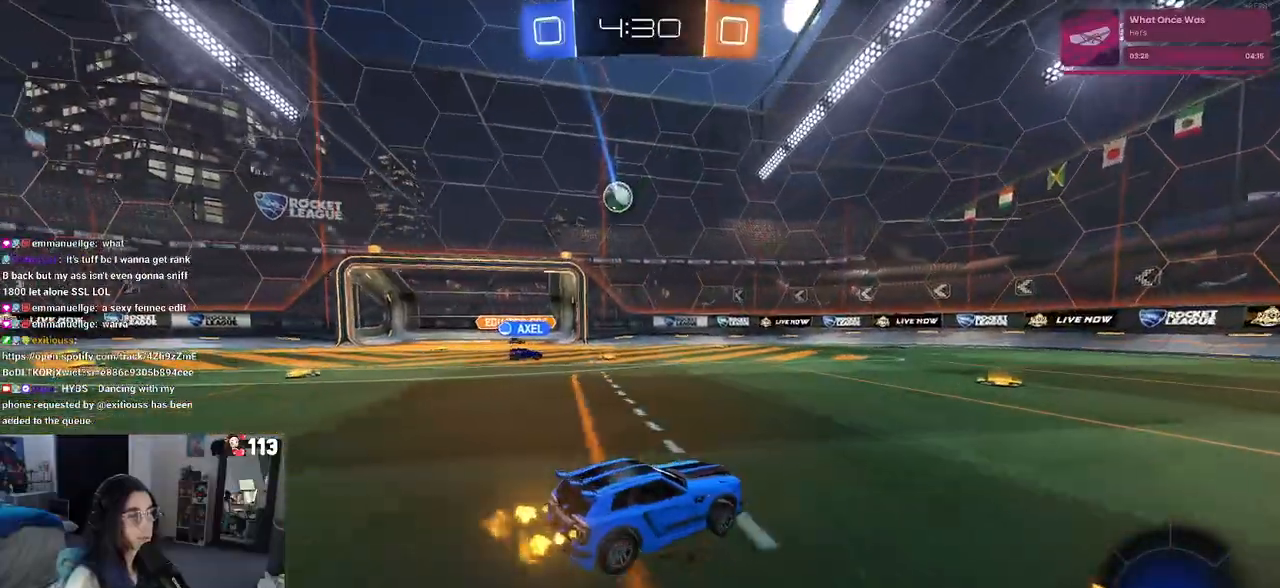
{"buttons": ["SQUARE"], "left_stick": "right", "right_stick": "center", "events": [[300, "left_stick", "center"], [350, "left_stick", "right"], [467, "SQUARE", "down"]]}
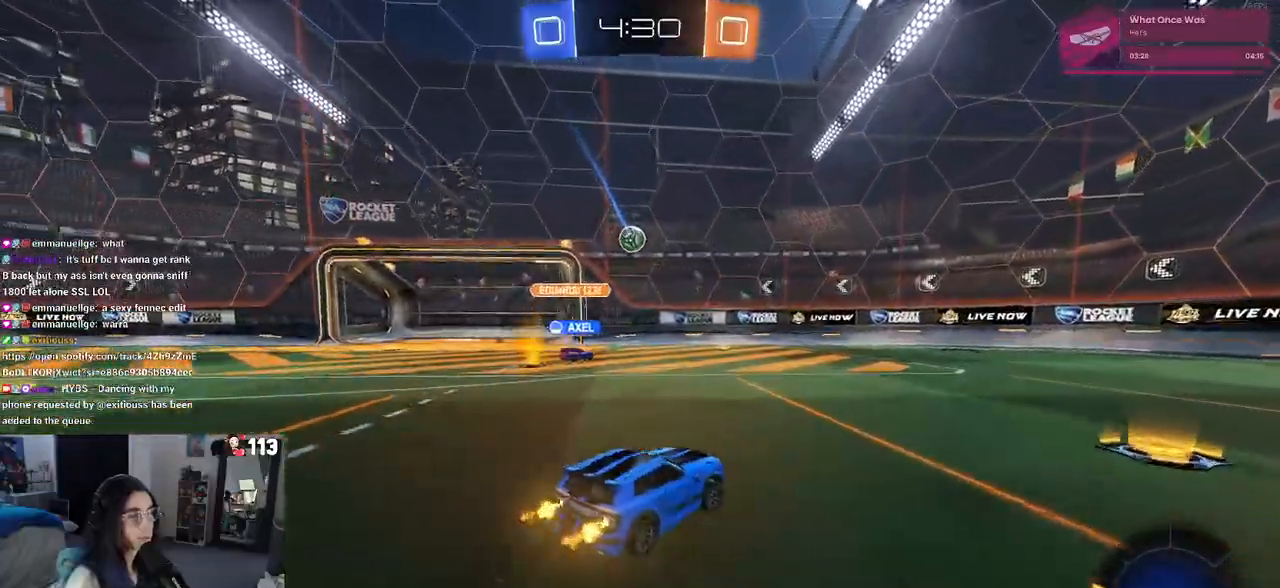
{"buttons": [], "left_stick": "right", "right_stick": "center", "events": [[83, "SQUARE", "up"]]}
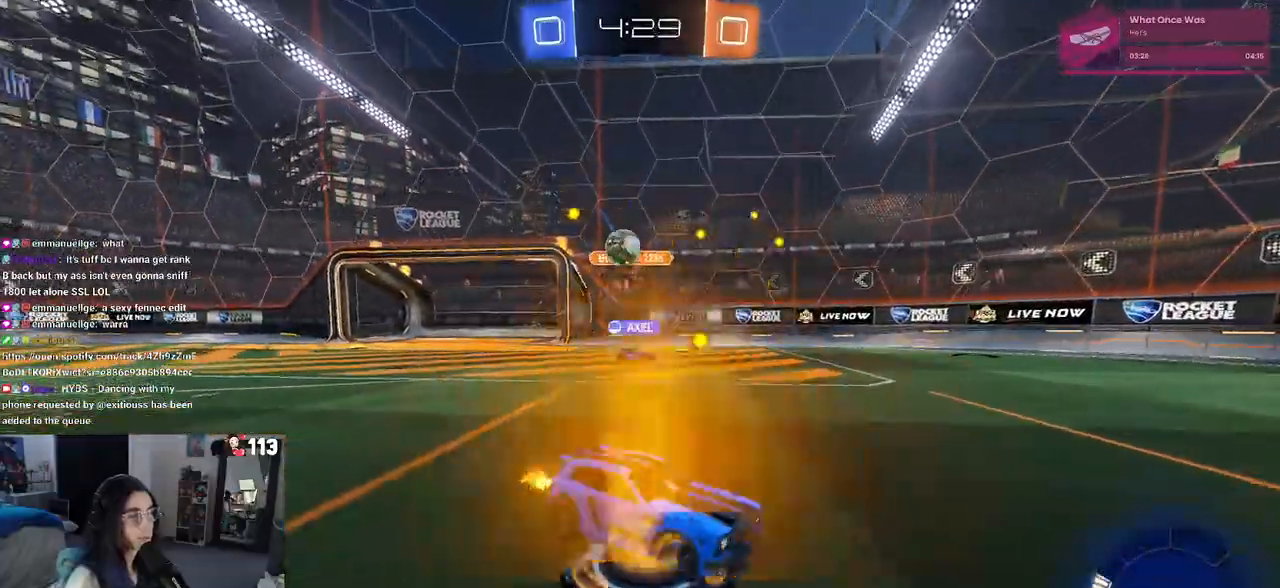
{"buttons": [], "left_stick": "center", "right_stick": "center", "events": [[367, "left_stick", "center"]]}
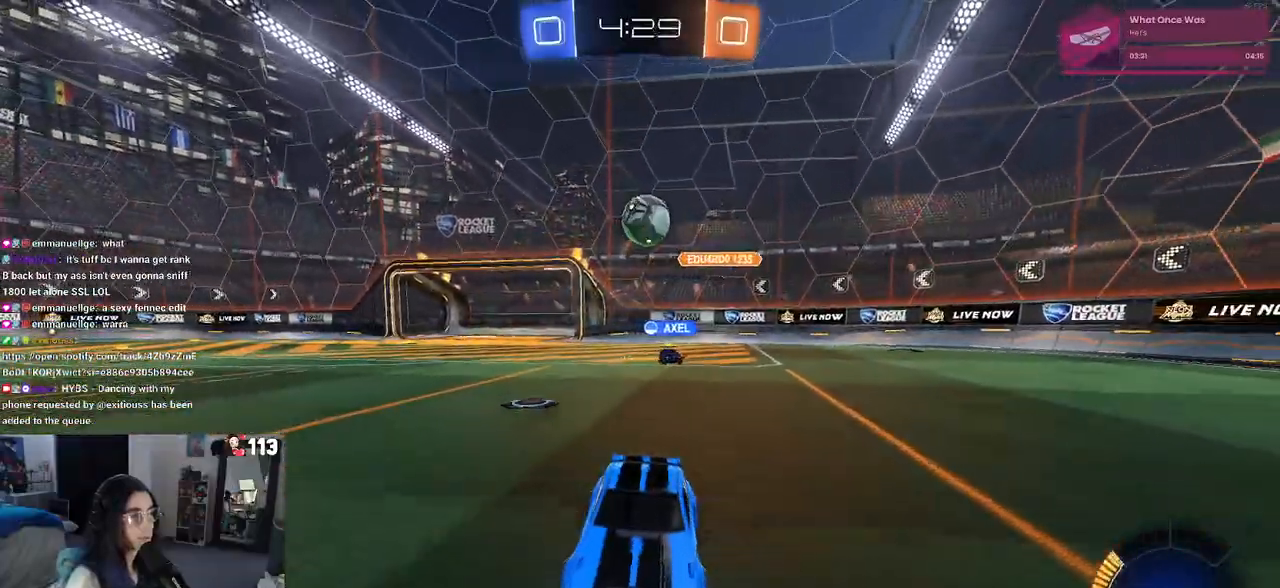
{"buttons": ["SQUARE"], "left_stick": "left", "right_stick": "center", "events": [[100, "left_stick", "right"], [250, "left_stick", "center"], [283, "SQUARE", "down"], [300, "left_stick", "left"]]}
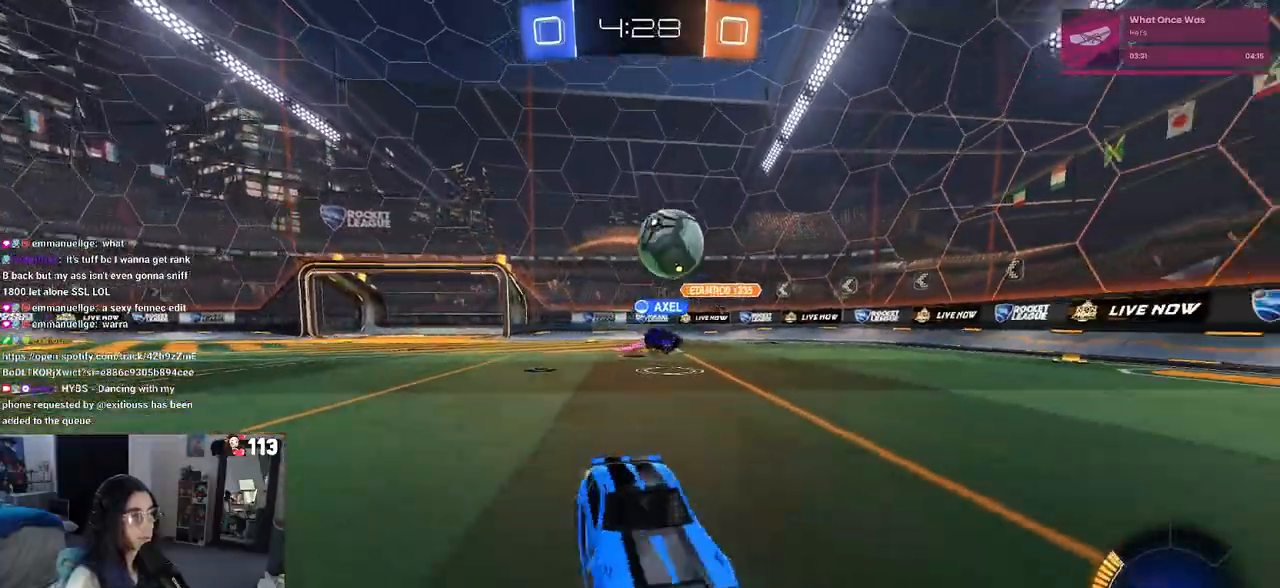
{"buttons": ["CROSS", "R1"], "left_stick": "down", "right_stick": "center", "events": [[17, "SQUARE", "up"], [250, "left_stick", "center"], [300, "left_stick", "left"], [367, "CROSS", "down"], [433, "left_stick", "down"], [450, "R1", "down"]]}
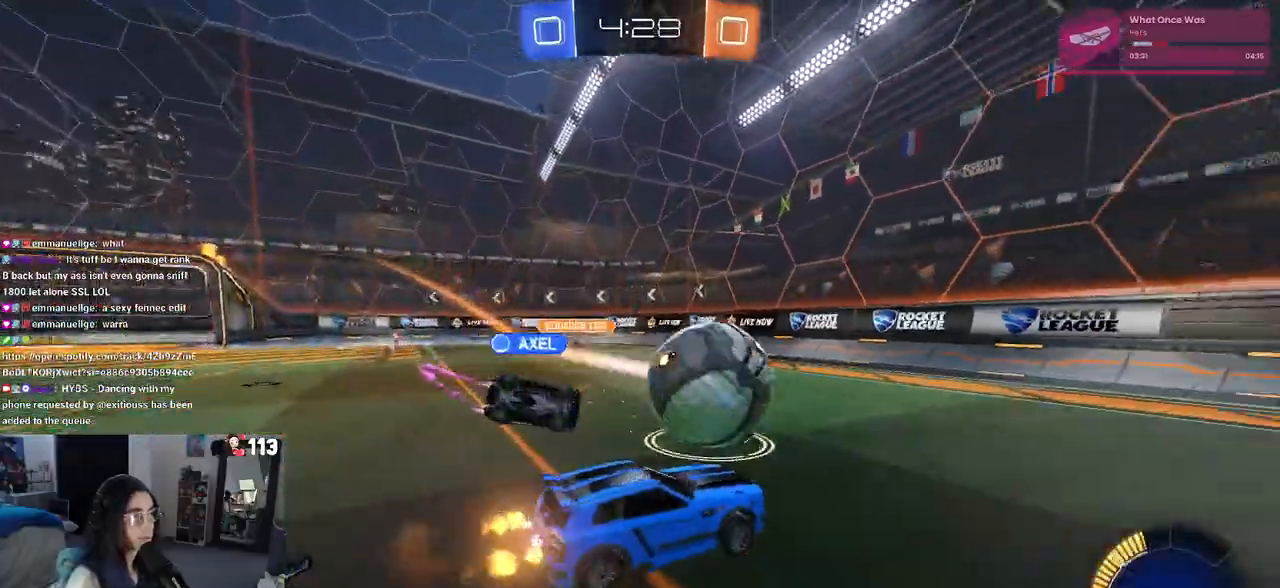
{"buttons": [], "left_stick": "down-right", "right_stick": "center", "events": [[117, "CROSS", "up"], [117, "left_stick", "right"], [183, "R1", "up"], [400, "left_stick", "down"], [483, "left_stick", "down-right"]]}
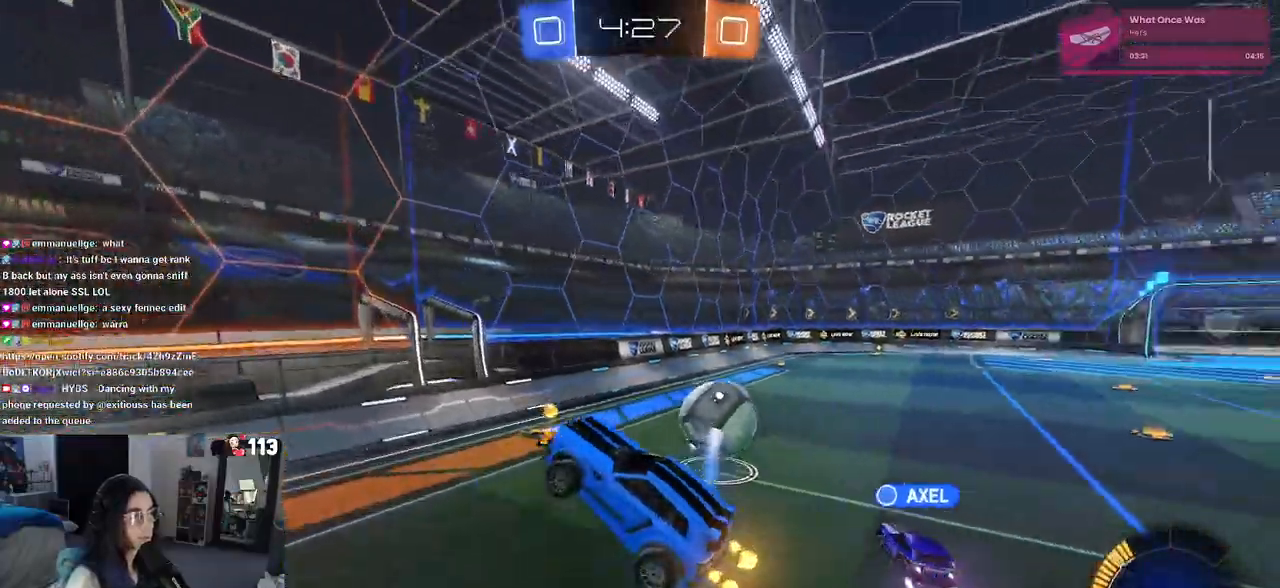
{"buttons": ["SQUARE"], "left_stick": "up-left", "right_stick": "center", "events": [[150, "left_stick", "right"], [250, "left_stick", "center"], [367, "left_stick", "up-left"], [467, "SQUARE", "down"]]}